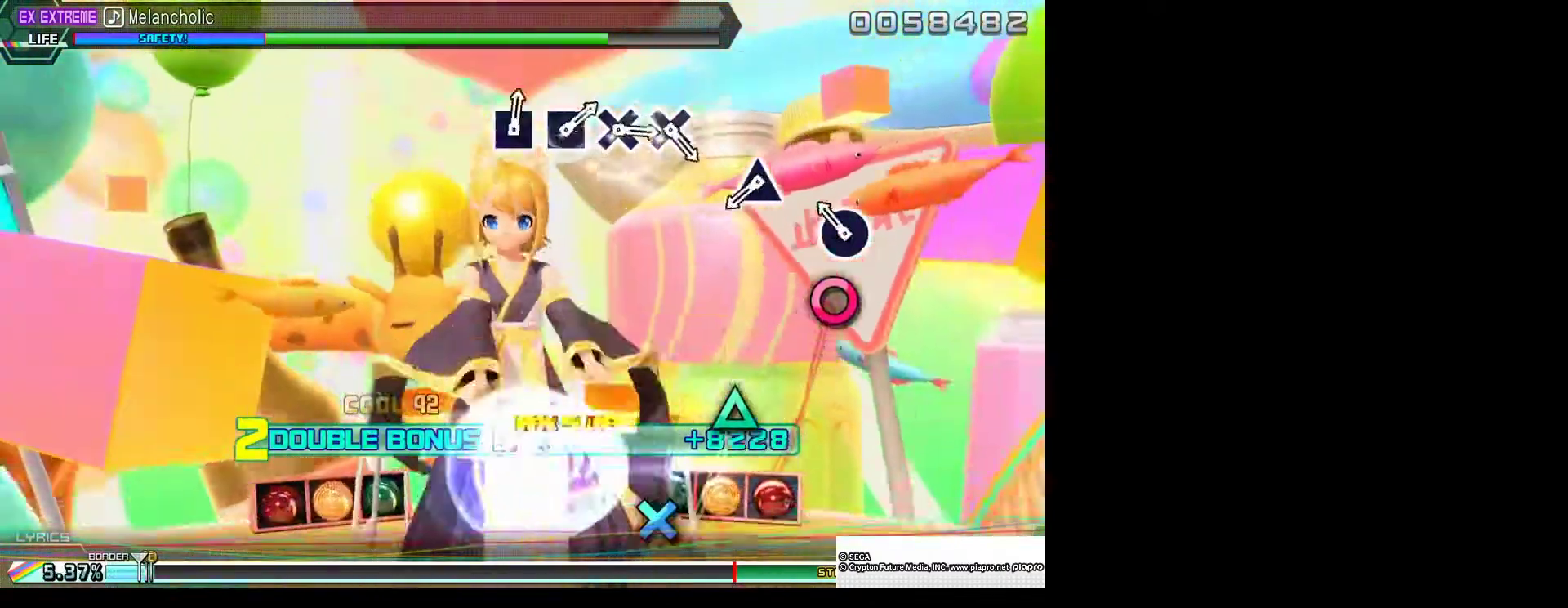
Gameplay with a controller (PlayStation layout); each line is a JSON object with the inputs held at the frame after it. "events" lists button and stick changes between this image and that frame as [ms after this image, input, new state], when the widget could be followed in between. Not read: L1 R1.
{"buttons": ["L2"], "left_stick": "center", "right_stick": "center", "events": [[200, "CIRCLE", "down"], [333, "CIRCLE", "up"]]}
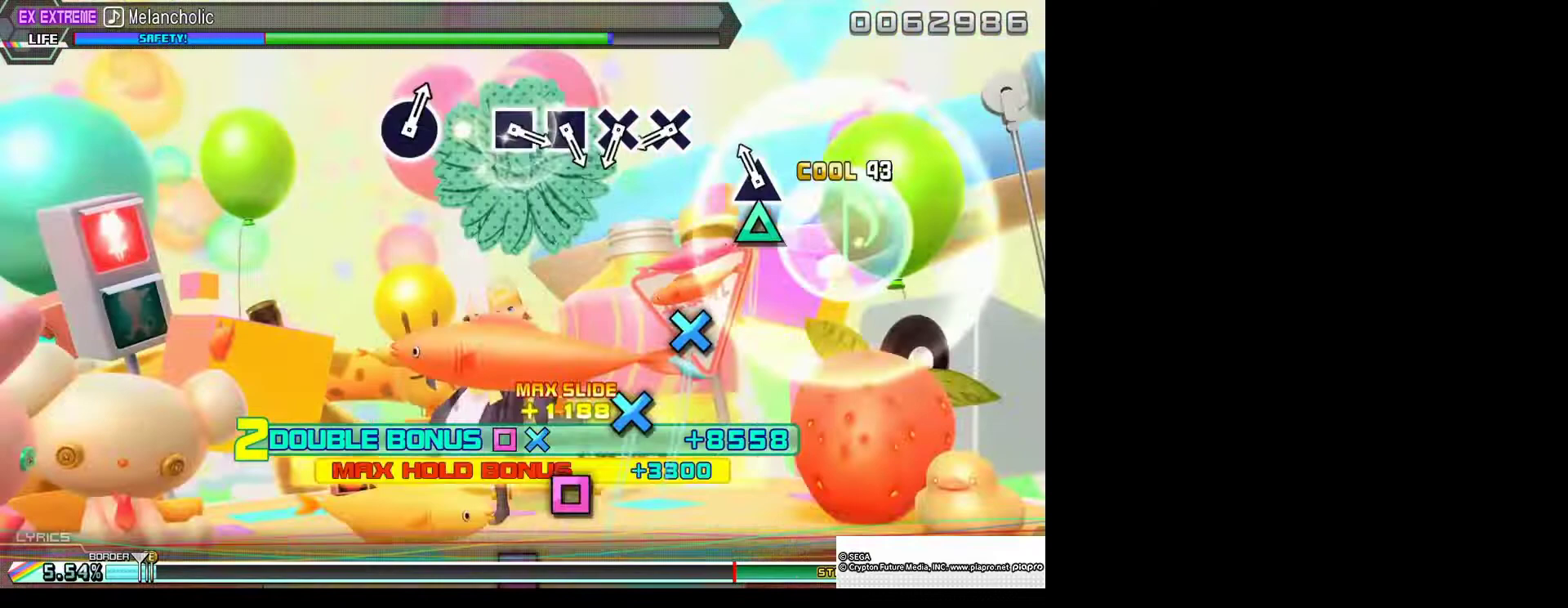
{"buttons": ["L2"], "left_stick": "center", "right_stick": "center", "events": [[100, "TRIANGLE", "down"], [233, "TRIANGLE", "up"]]}
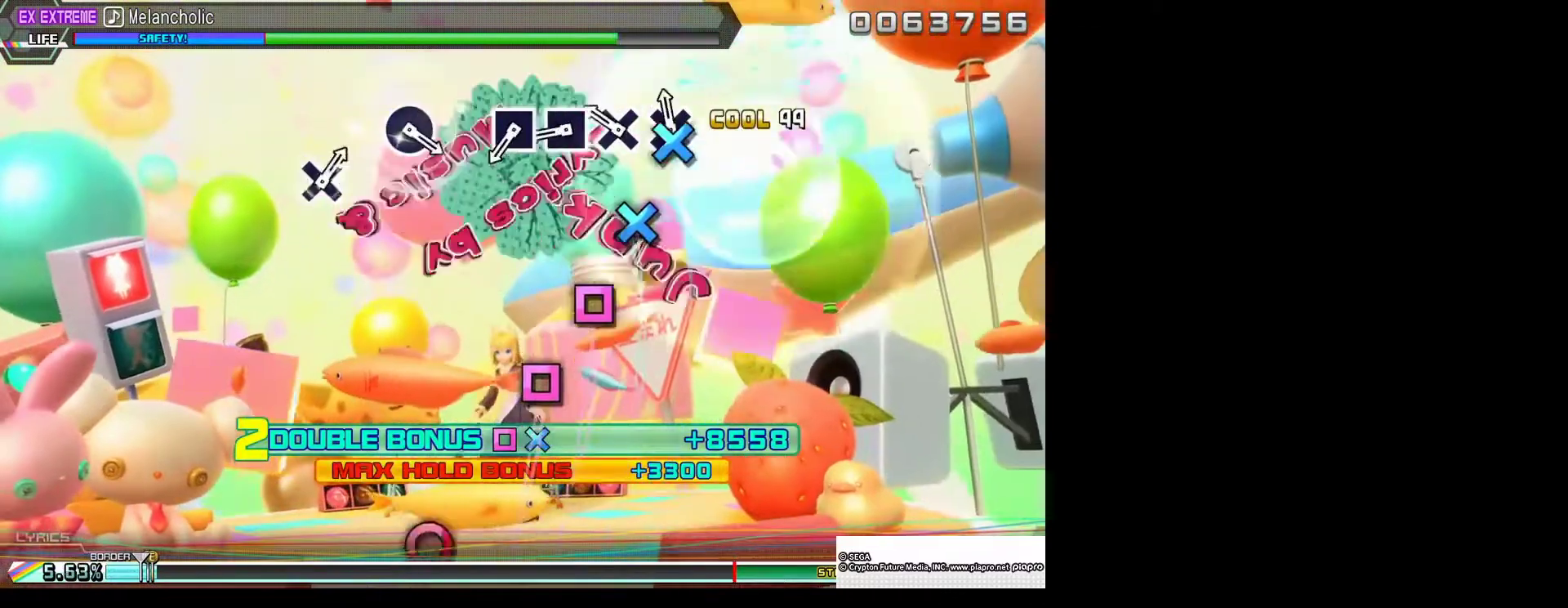
{"buttons": ["SQUARE", "L2"], "left_stick": "center", "right_stick": "center", "events": [[33, "CROSS", "down"], [167, "CROSS", "up"], [267, "CROSS", "down"], [367, "CROSS", "up"], [467, "SQUARE", "down"]]}
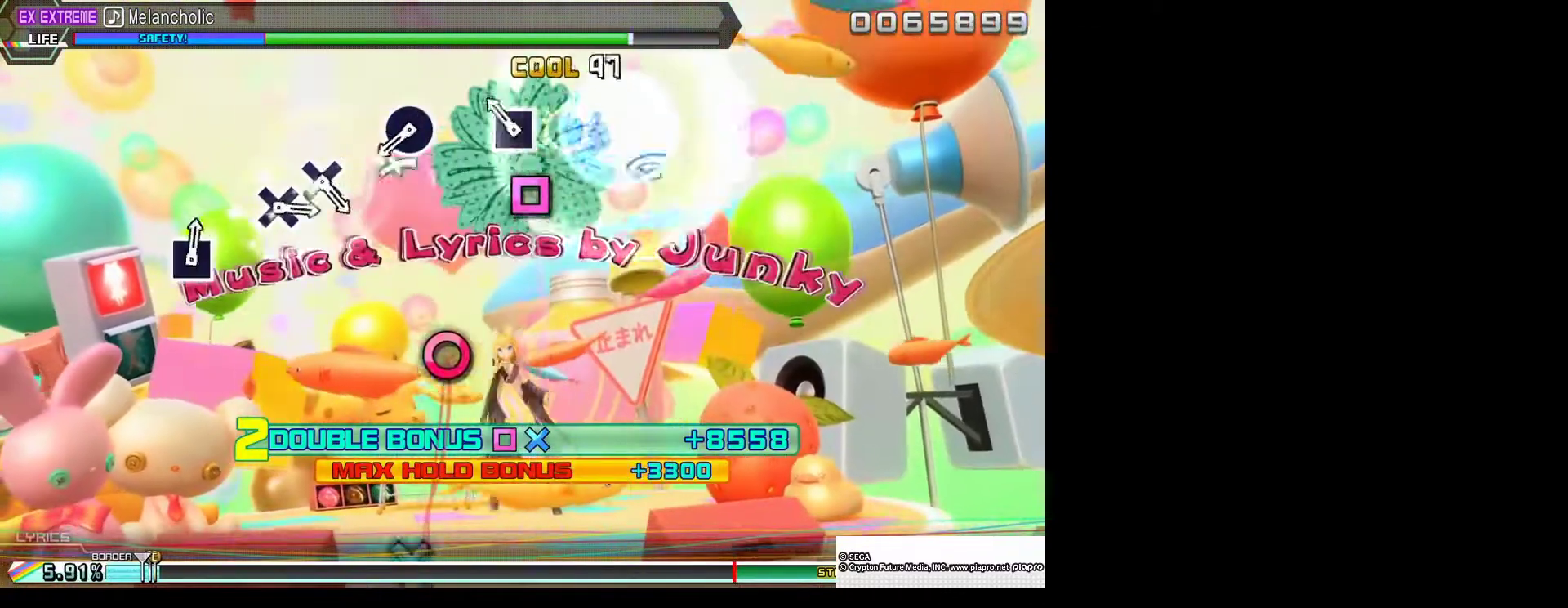
{"buttons": ["L2"], "left_stick": "center", "right_stick": "center", "events": [[100, "SQUARE", "up"], [167, "SQUARE", "down"], [300, "SQUARE", "up"]]}
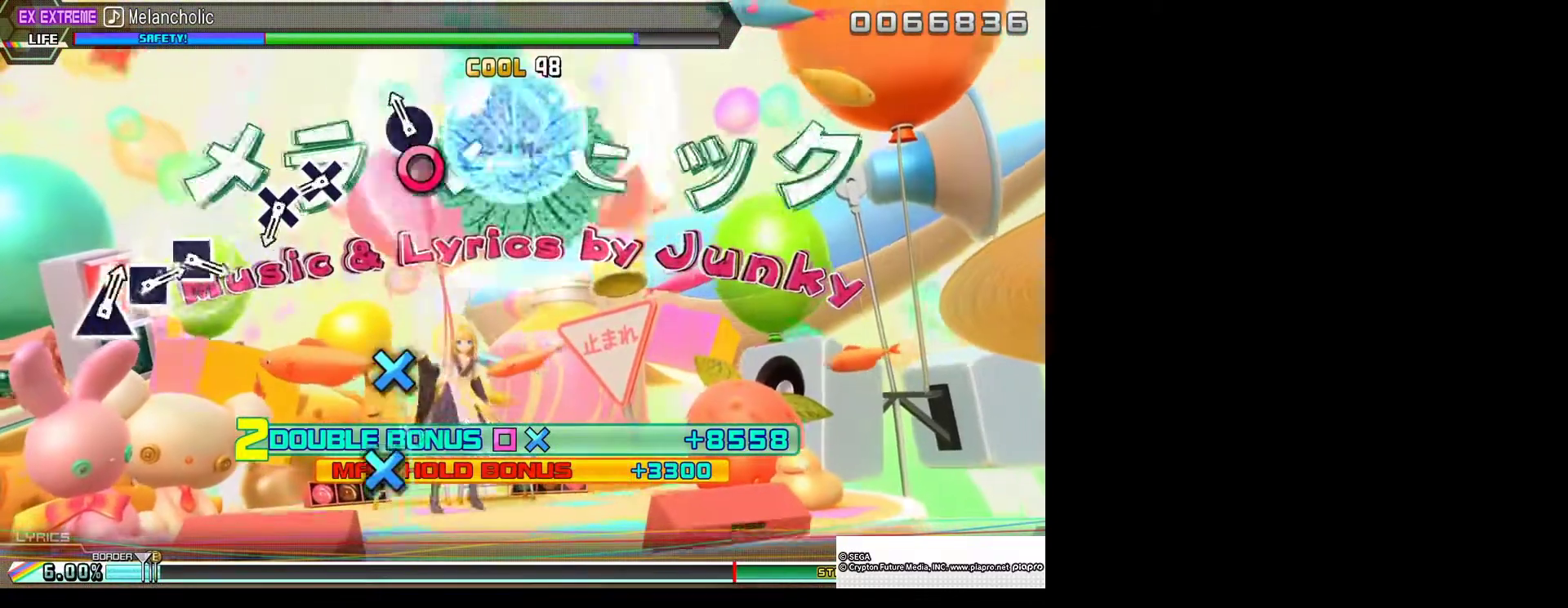
{"buttons": ["CROSS"], "left_stick": "center", "right_stick": "center", "events": [[33, "L2", "up"], [133, "CIRCLE", "down"], [267, "CIRCLE", "up"], [500, "CROSS", "down"]]}
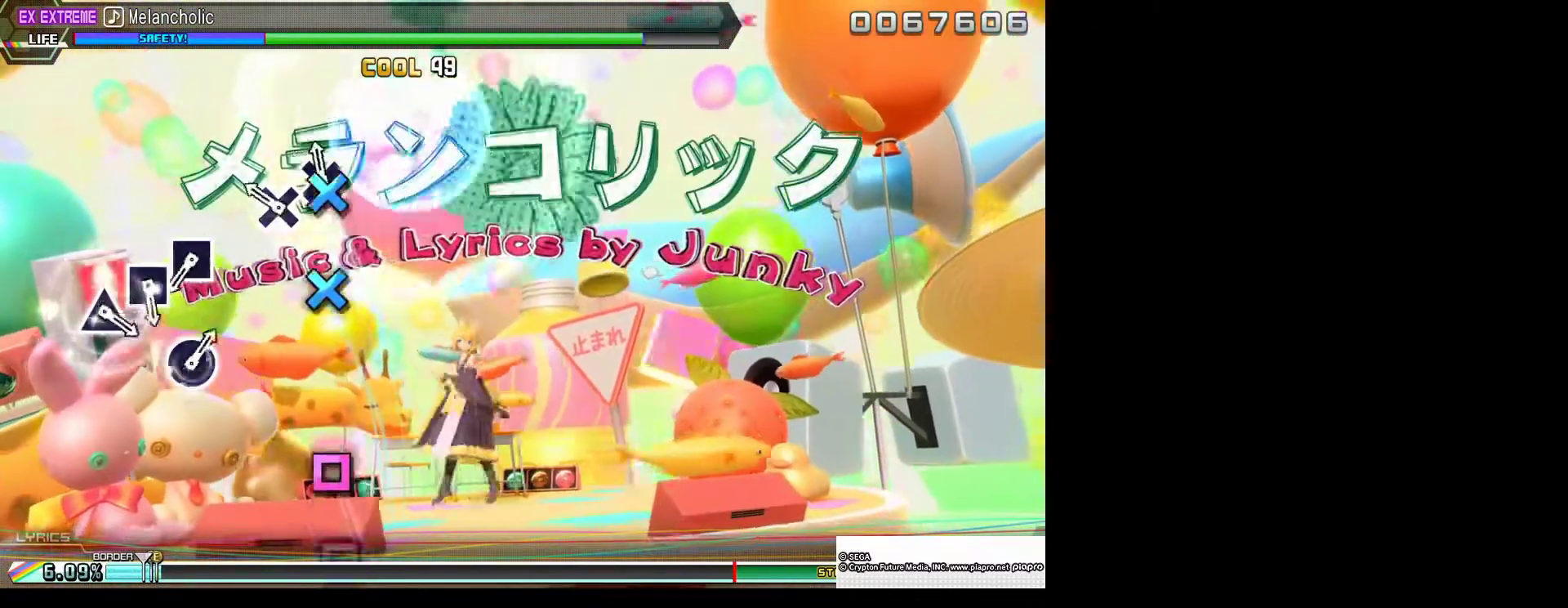
{"buttons": [], "left_stick": "center", "right_stick": "center", "events": [[167, "CROSS", "up"], [267, "CROSS", "down"], [400, "CROSS", "up"]]}
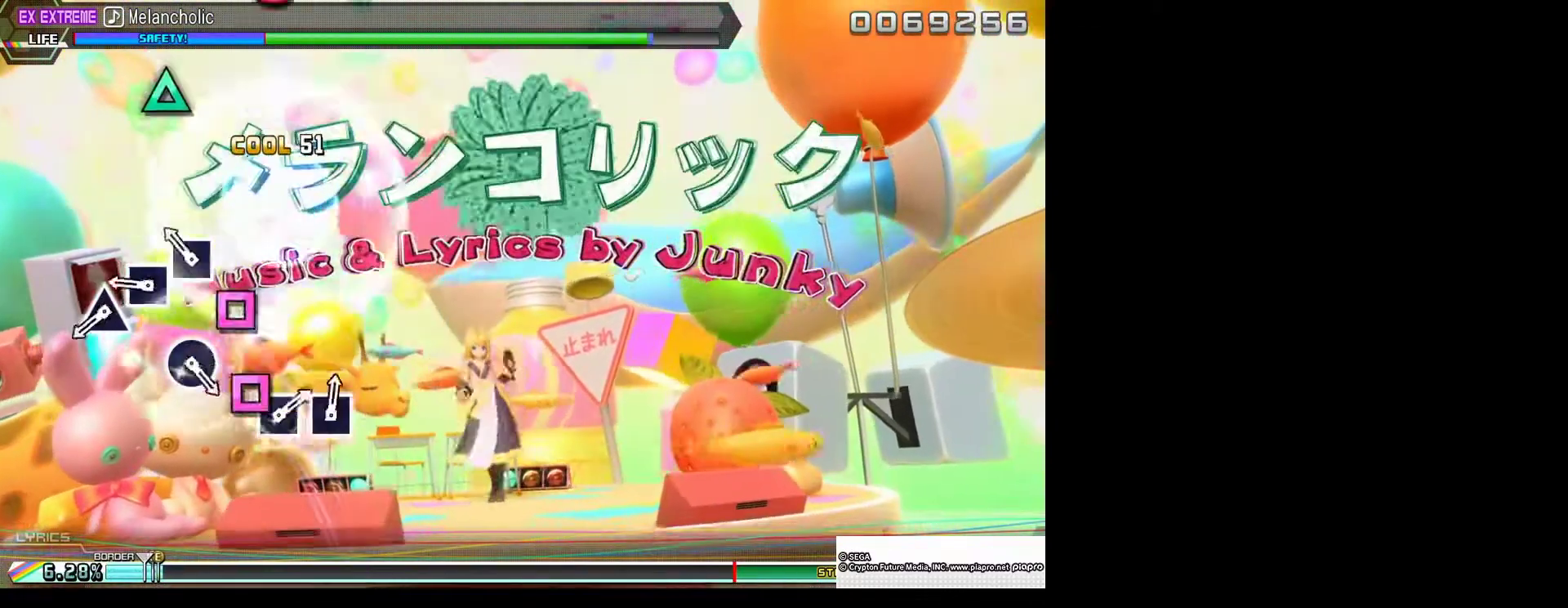
{"buttons": ["SQUARE"], "left_stick": "center", "right_stick": "center", "events": [[200, "SQUARE", "down"], [333, "SQUARE", "up"], [400, "SQUARE", "down"]]}
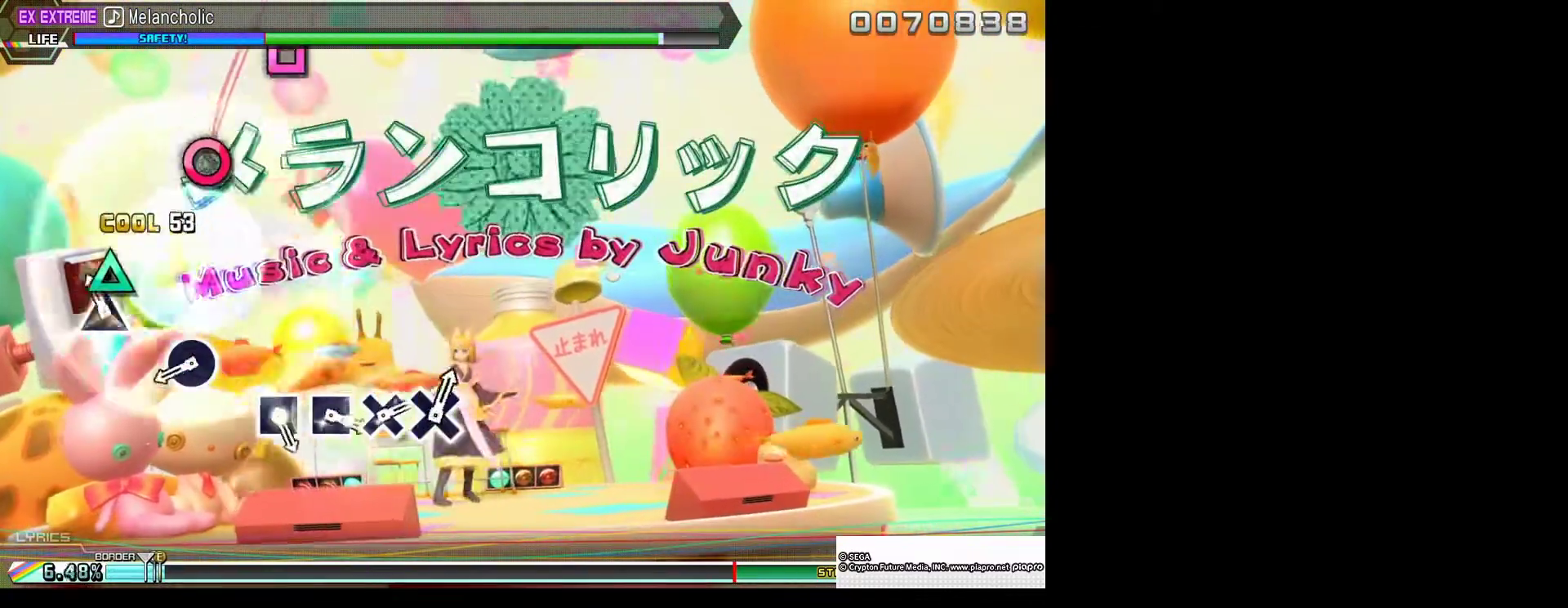
{"buttons": [], "left_stick": "center", "right_stick": "center", "events": [[33, "SQUARE", "up"], [133, "TRIANGLE", "down"], [233, "TRIANGLE", "up"]]}
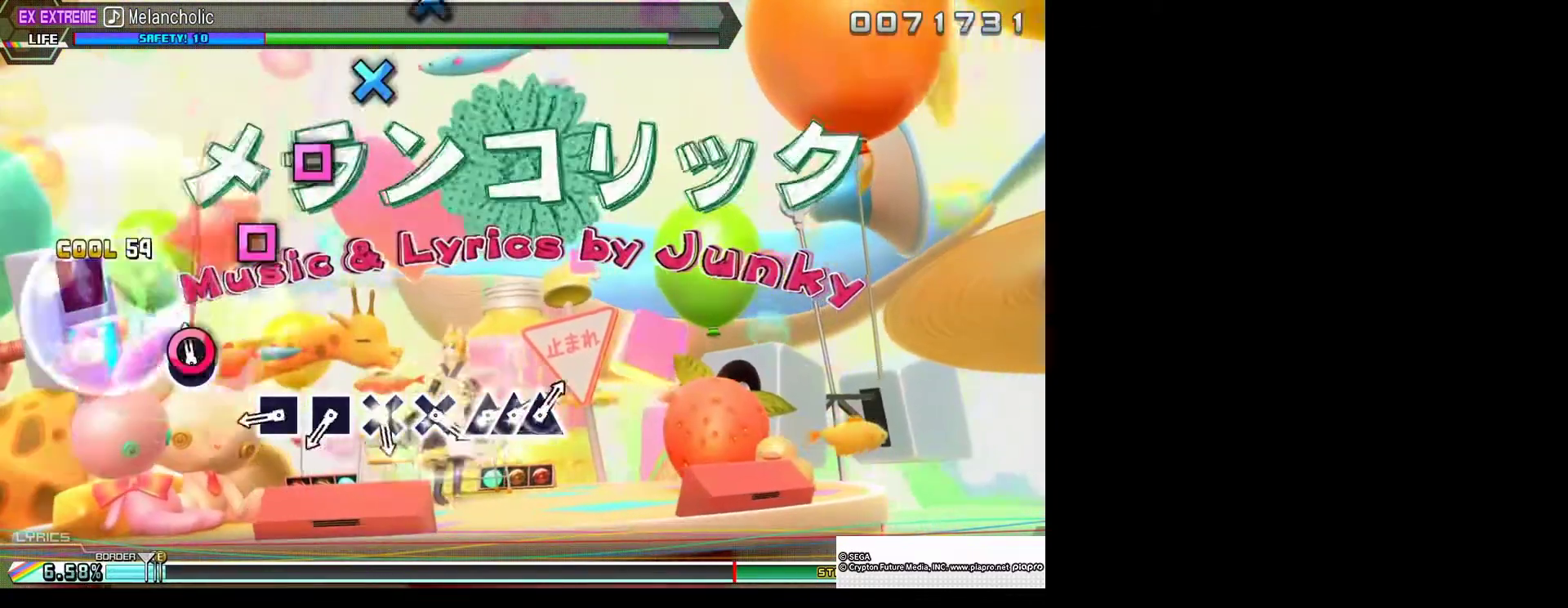
{"buttons": ["SQUARE"], "left_stick": "center", "right_stick": "center", "events": [[33, "CIRCLE", "down"], [167, "CIRCLE", "up"], [433, "SQUARE", "down"]]}
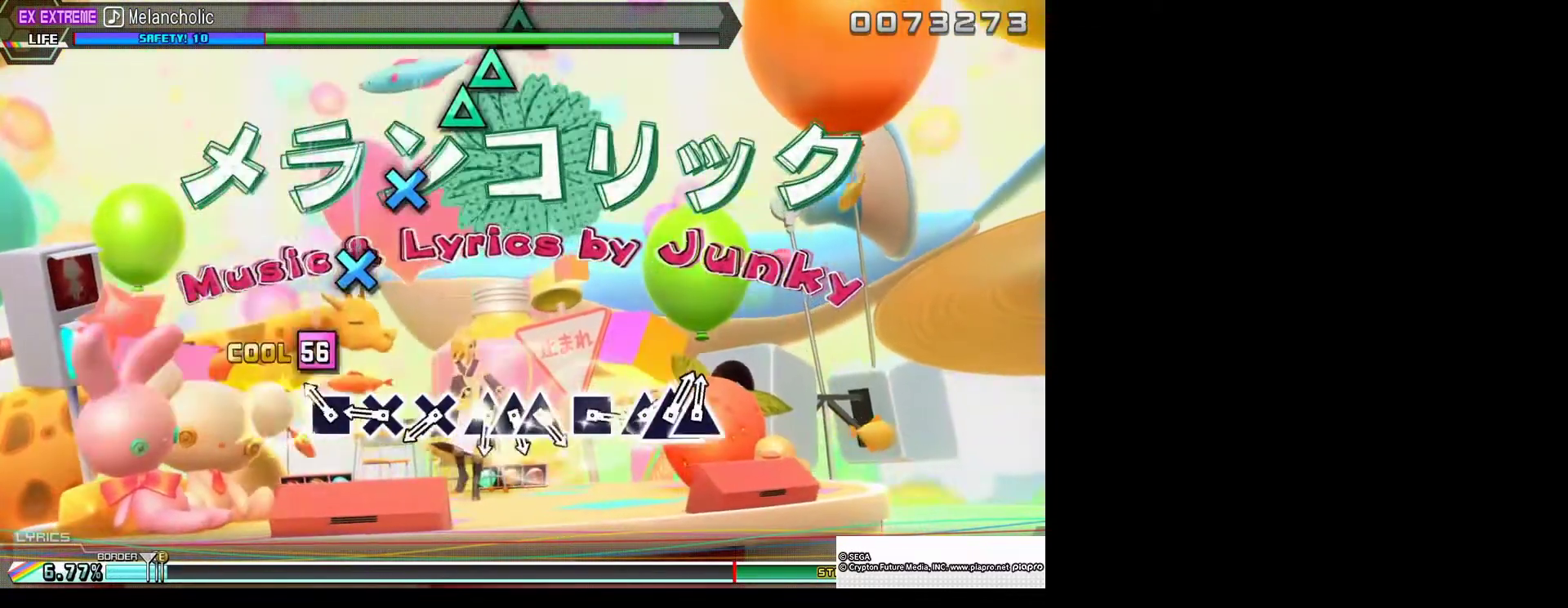
{"buttons": ["CROSS"], "left_stick": "center", "right_stick": "center", "events": [[67, "SQUARE", "up"], [167, "SQUARE", "down"], [300, "SQUARE", "up"], [400, "CROSS", "down"]]}
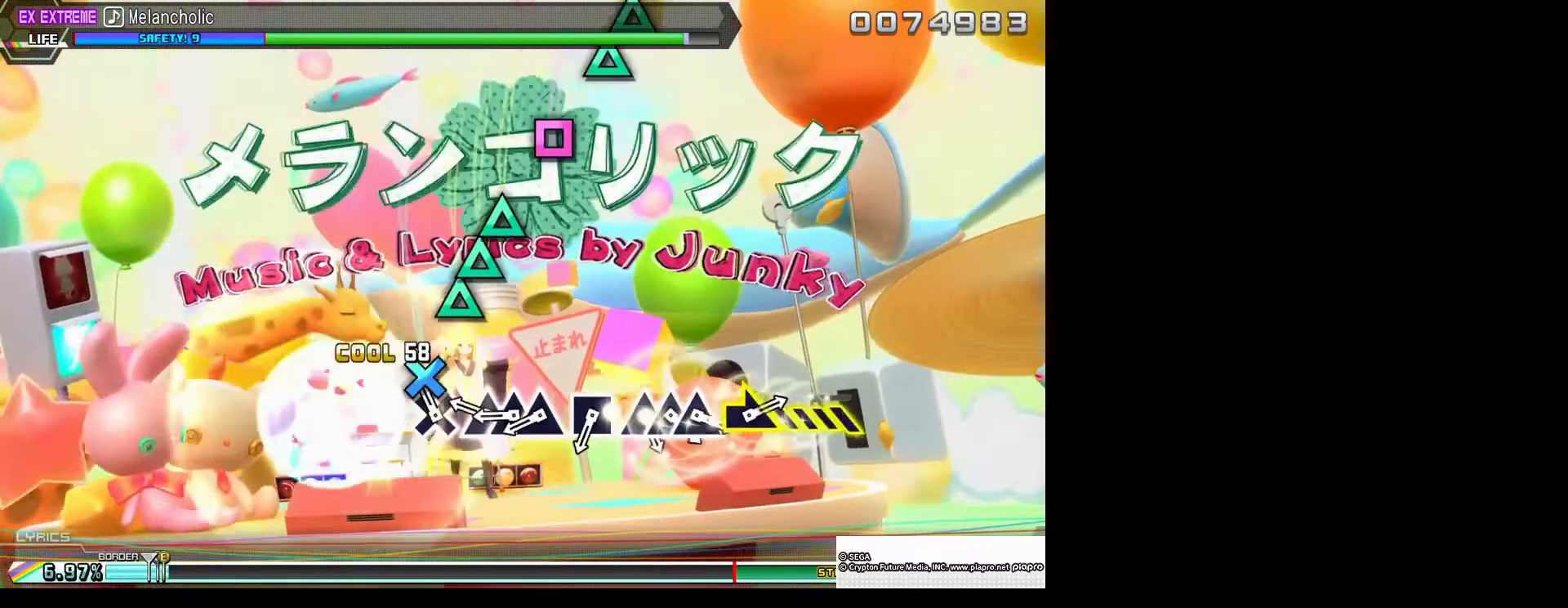
{"buttons": ["TRIANGLE"], "left_stick": "center", "right_stick": "center", "events": [[33, "CROSS", "up"], [100, "CROSS", "down"], [200, "CROSS", "up"], [333, "DPAD_UP", "down"], [433, "TRIANGLE", "down"], [467, "DPAD_UP", "up"]]}
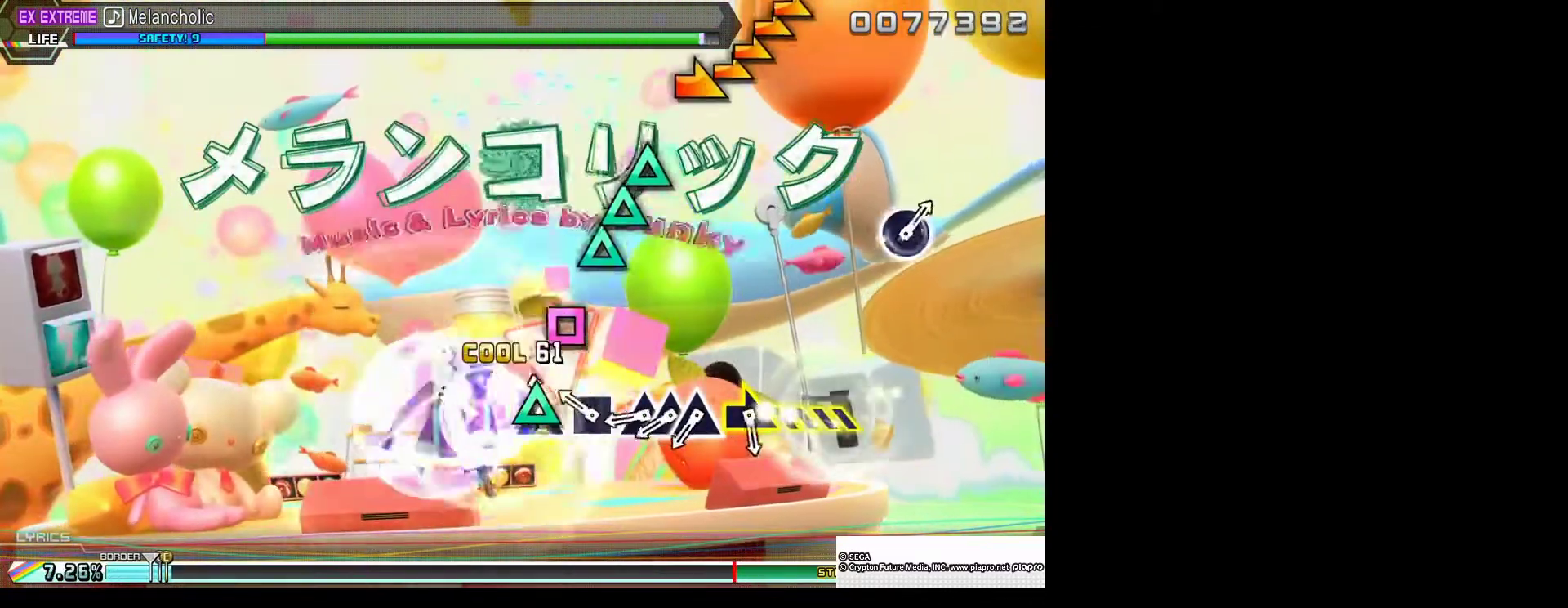
{"buttons": ["DPAD_UP"], "left_stick": "center", "right_stick": "center", "events": [[33, "DPAD_UP", "down"], [100, "DPAD_UP", "up"], [100, "TRIANGLE", "up"], [267, "SQUARE", "down"], [400, "SQUARE", "up"], [467, "DPAD_UP", "down"]]}
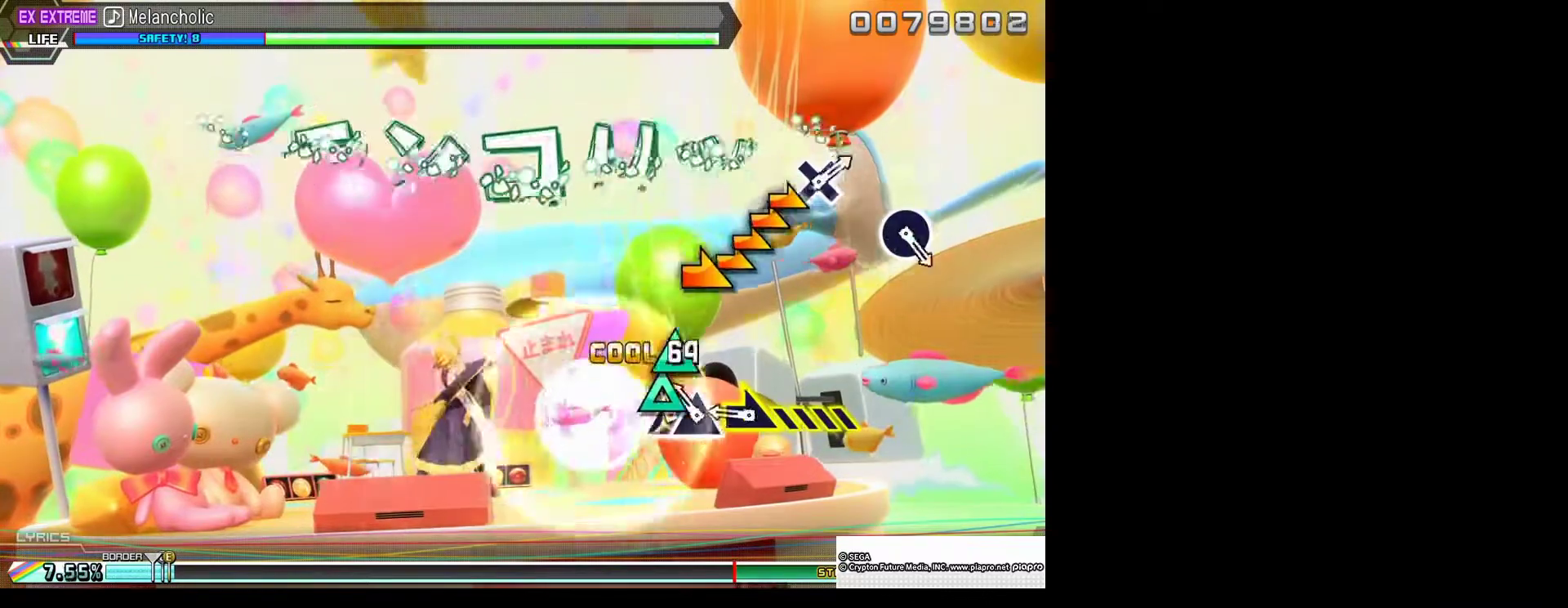
{"buttons": [], "left_stick": "right", "right_stick": "center", "events": [[67, "TRIANGLE", "down"], [100, "DPAD_UP", "up"], [200, "DPAD_UP", "down"], [233, "TRIANGLE", "up"], [267, "DPAD_UP", "up"], [333, "left_stick", "right"]]}
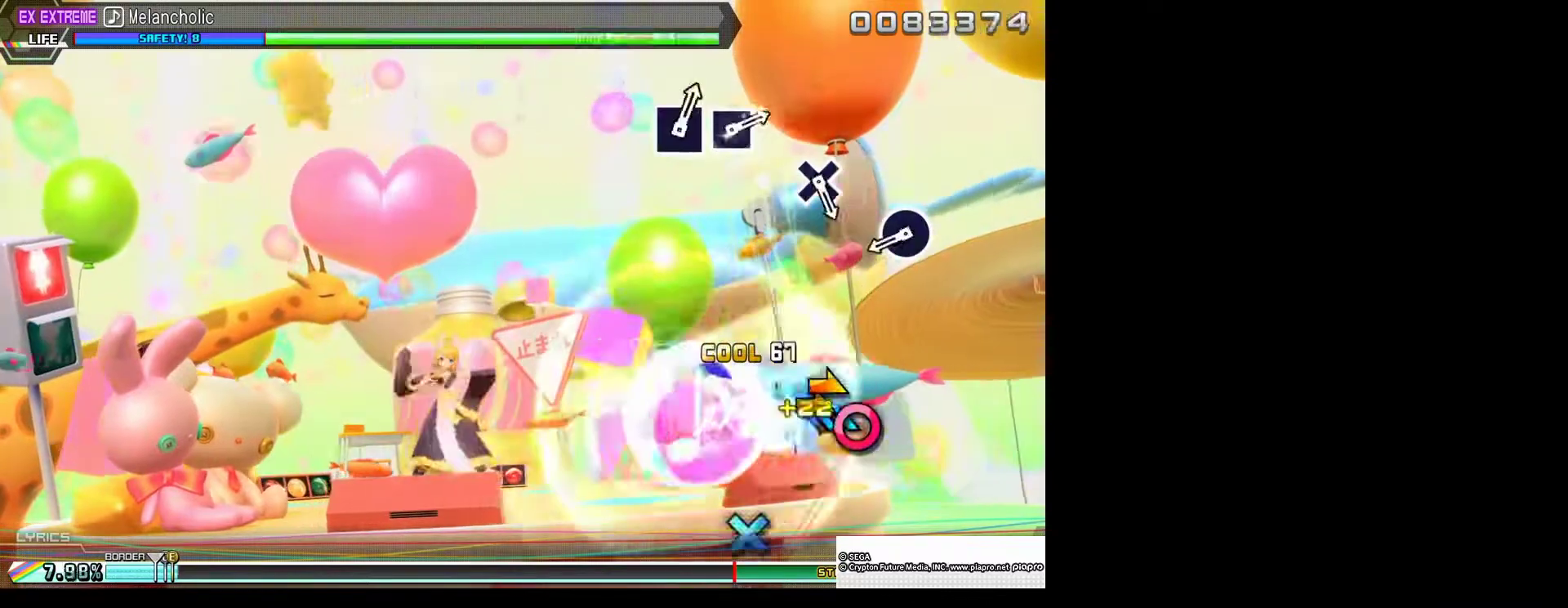
{"buttons": [], "left_stick": "center", "right_stick": "center", "events": [[200, "left_stick", "center"]]}
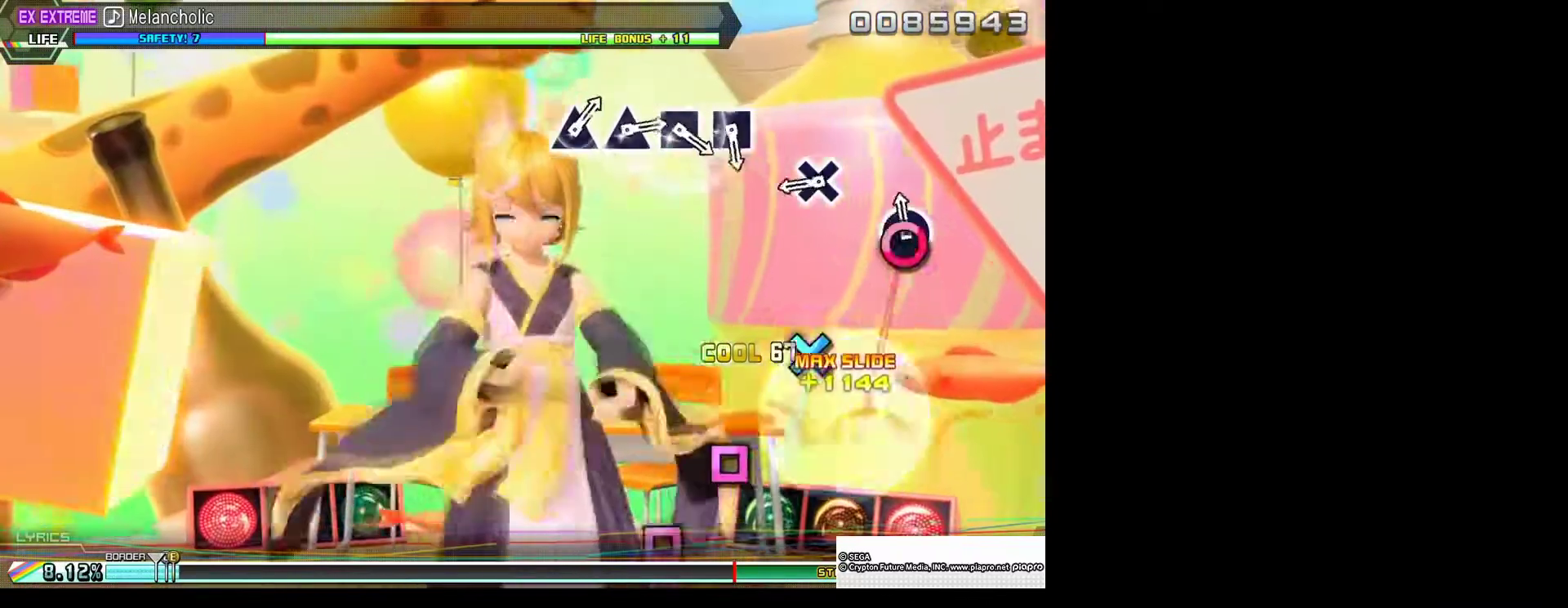
{"buttons": ["CROSS"], "left_stick": "center", "right_stick": "center", "events": [[33, "CIRCLE", "down"], [167, "CIRCLE", "up"], [467, "CROSS", "down"]]}
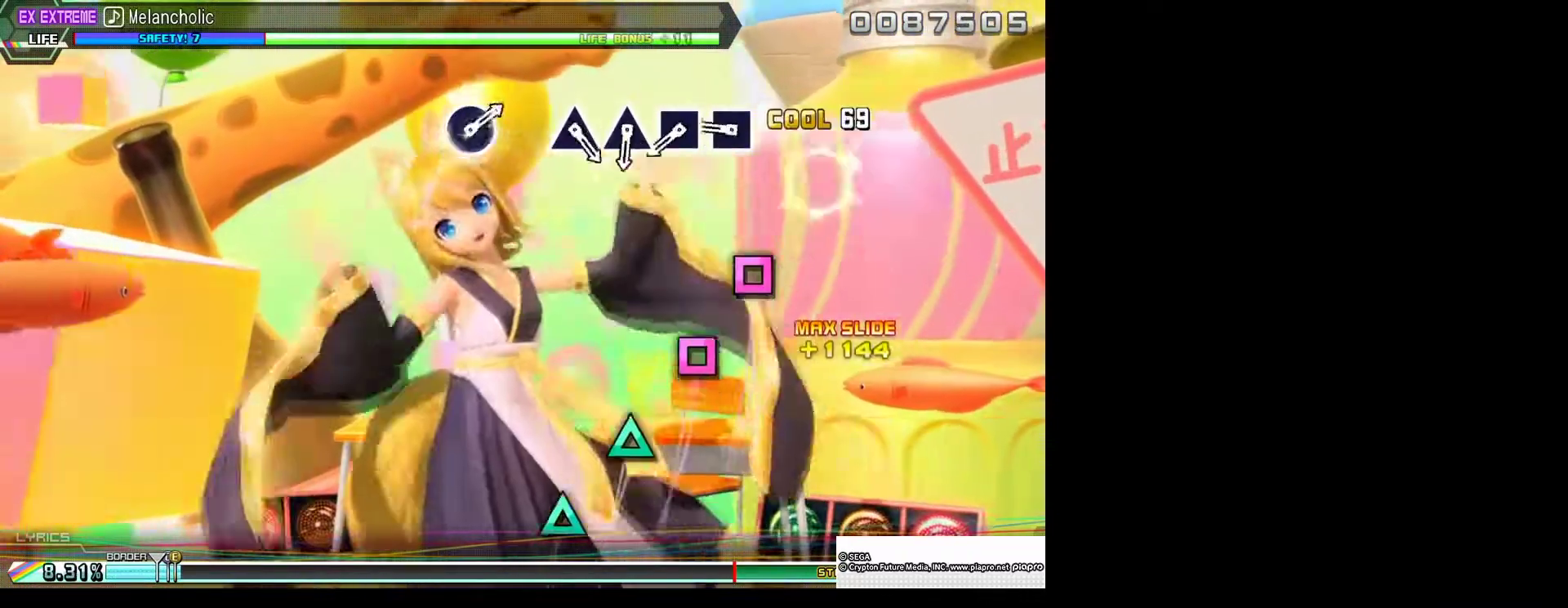
{"buttons": ["SQUARE"], "left_stick": "center", "right_stick": "center", "events": [[100, "CROSS", "up"], [367, "SQUARE", "down"]]}
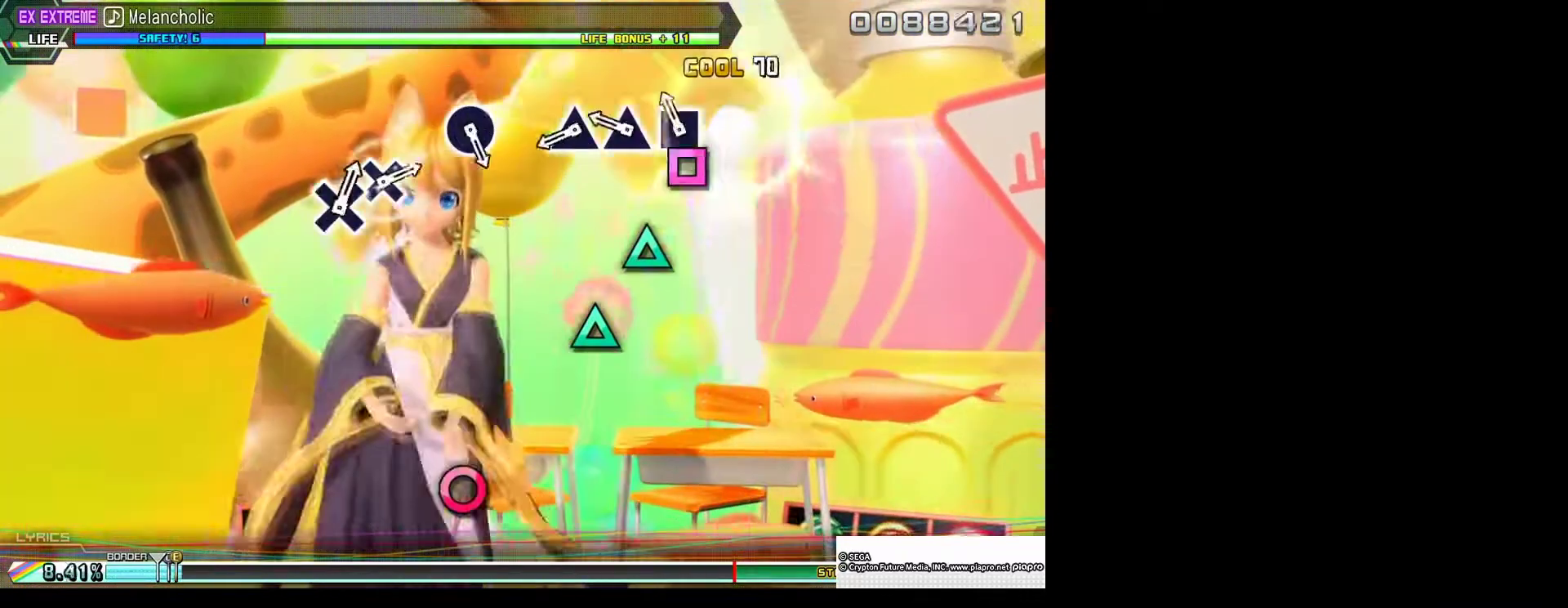
{"buttons": [], "left_stick": "center", "right_stick": "center", "events": [[33, "SQUARE", "up"], [100, "SQUARE", "down"], [200, "SQUARE", "up"], [333, "TRIANGLE", "down"], [433, "TRIANGLE", "up"]]}
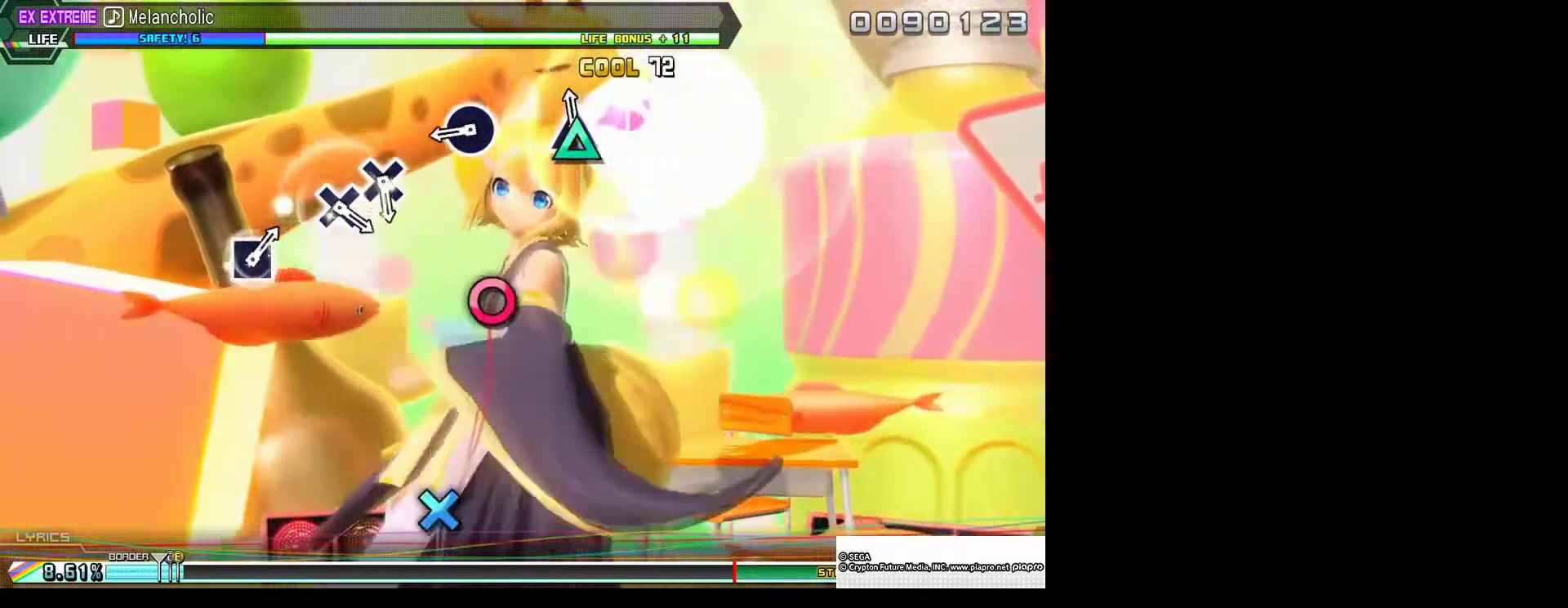
{"buttons": ["CIRCLE"], "left_stick": "center", "right_stick": "center", "events": [[67, "TRIANGLE", "down"], [167, "TRIANGLE", "up"], [467, "CIRCLE", "down"]]}
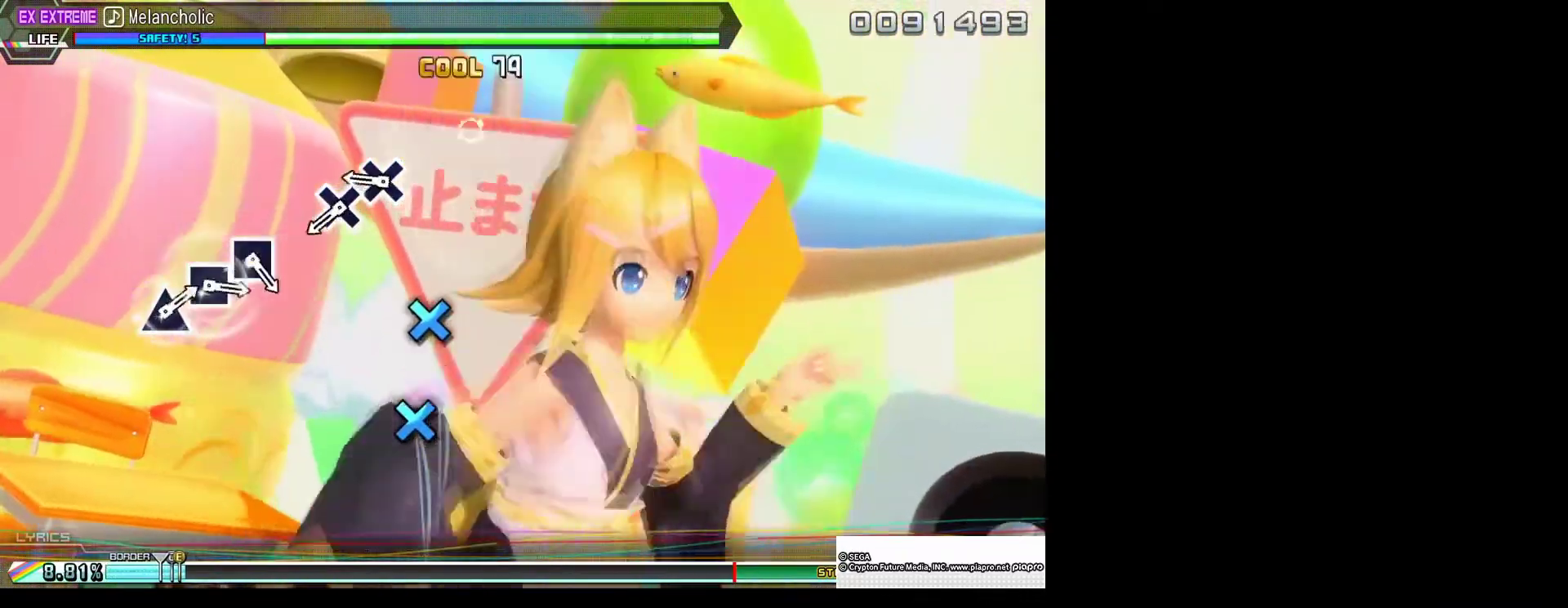
{"buttons": [], "left_stick": "center", "right_stick": "center", "events": [[100, "CIRCLE", "up"], [367, "CROSS", "down"], [500, "CROSS", "up"]]}
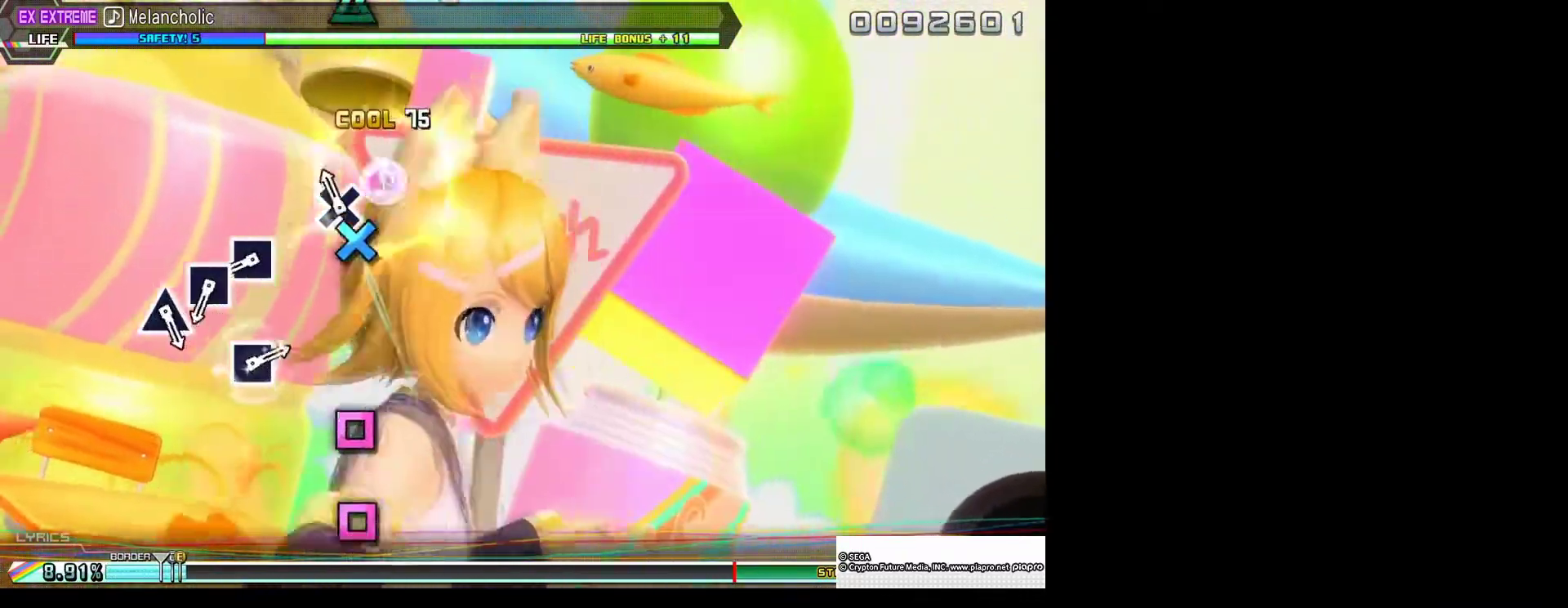
{"buttons": [], "left_stick": "center", "right_stick": "center", "events": [[100, "CROSS", "down"], [233, "CROSS", "up"]]}
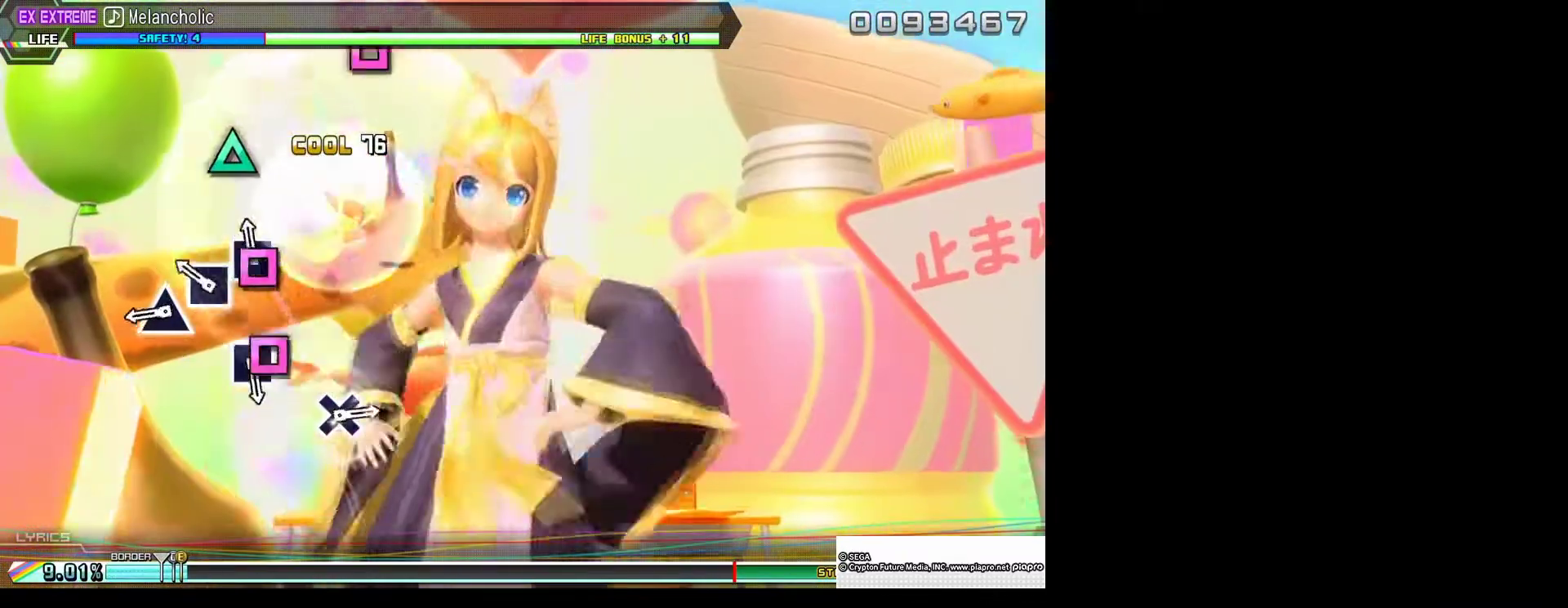
{"buttons": ["TRIANGLE"], "left_stick": "center", "right_stick": "center", "events": [[33, "SQUARE", "down"], [167, "SQUARE", "up"], [267, "SQUARE", "down"], [367, "SQUARE", "up"], [467, "TRIANGLE", "down"]]}
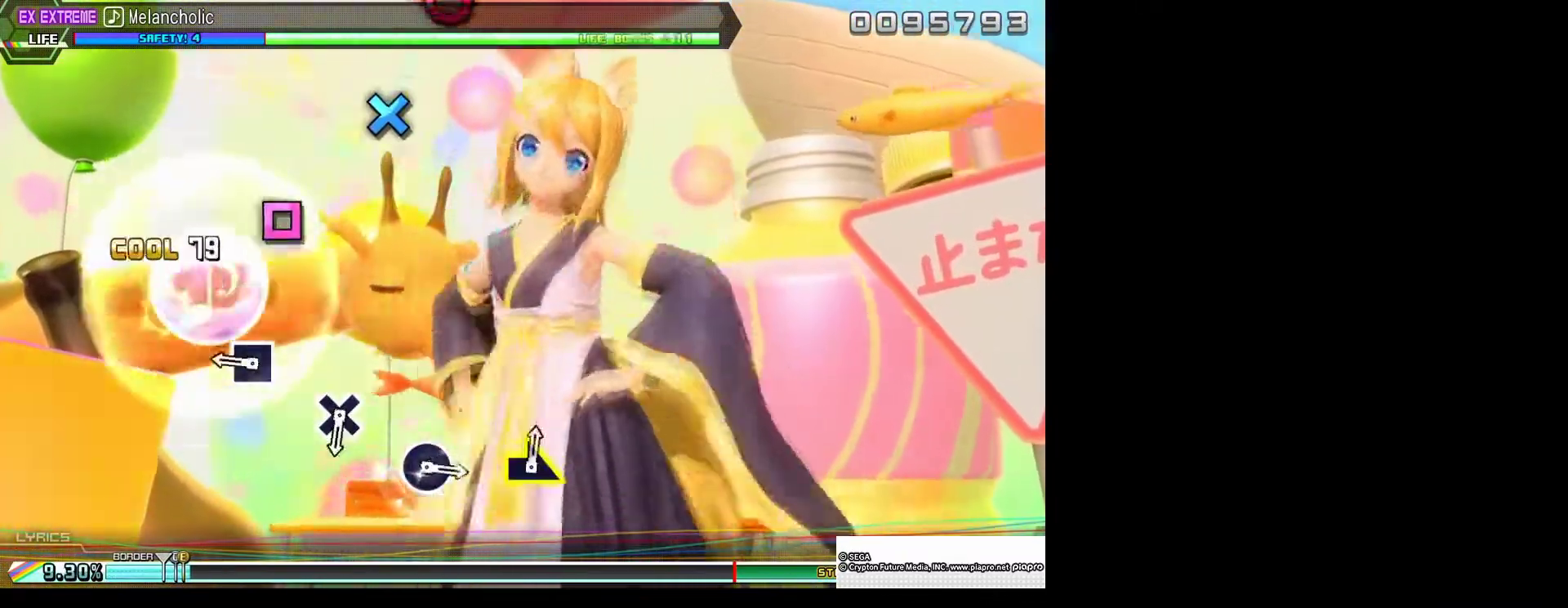
{"buttons": ["SQUARE"], "left_stick": "center", "right_stick": "center", "events": [[100, "TRIANGLE", "up"], [400, "SQUARE", "down"]]}
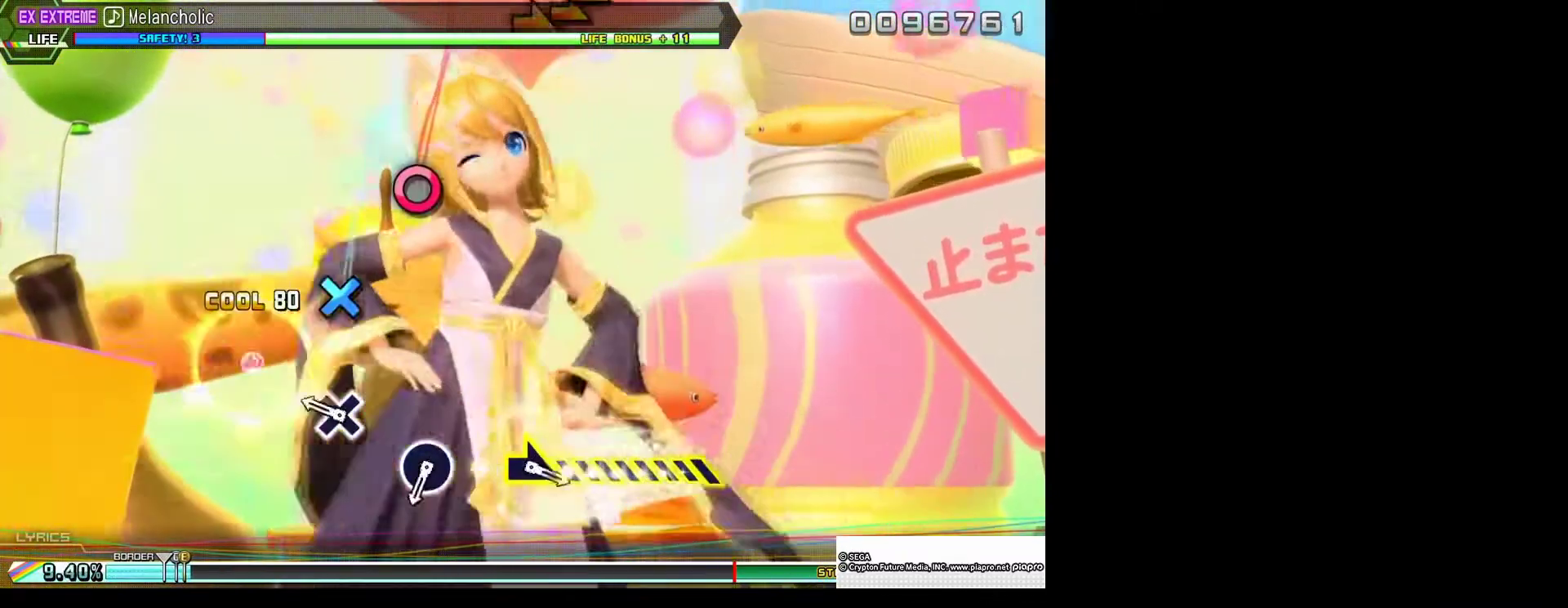
{"buttons": [], "left_stick": "center", "right_stick": "center", "events": [[33, "SQUARE", "up"], [300, "CROSS", "down"], [433, "CROSS", "up"]]}
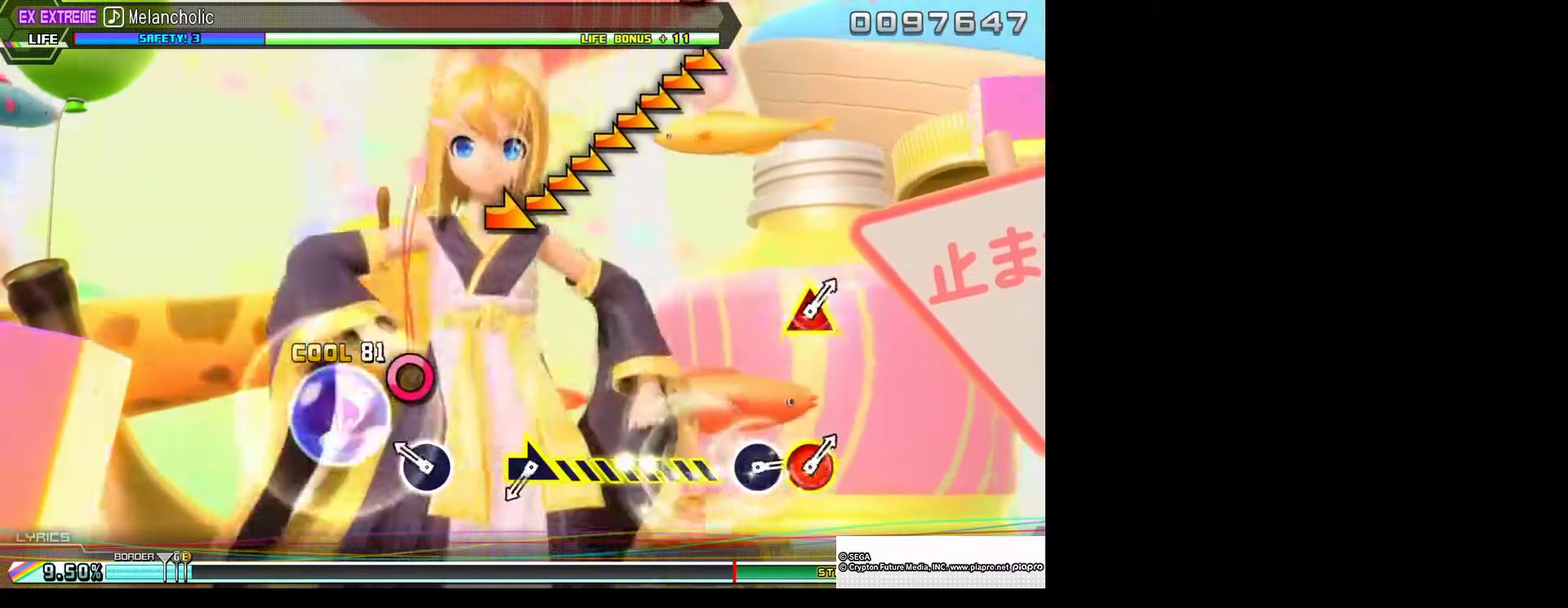
{"buttons": [], "left_stick": "up-right", "right_stick": "center", "events": [[267, "CIRCLE", "down"], [367, "left_stick", "up-right"], [400, "CIRCLE", "up"]]}
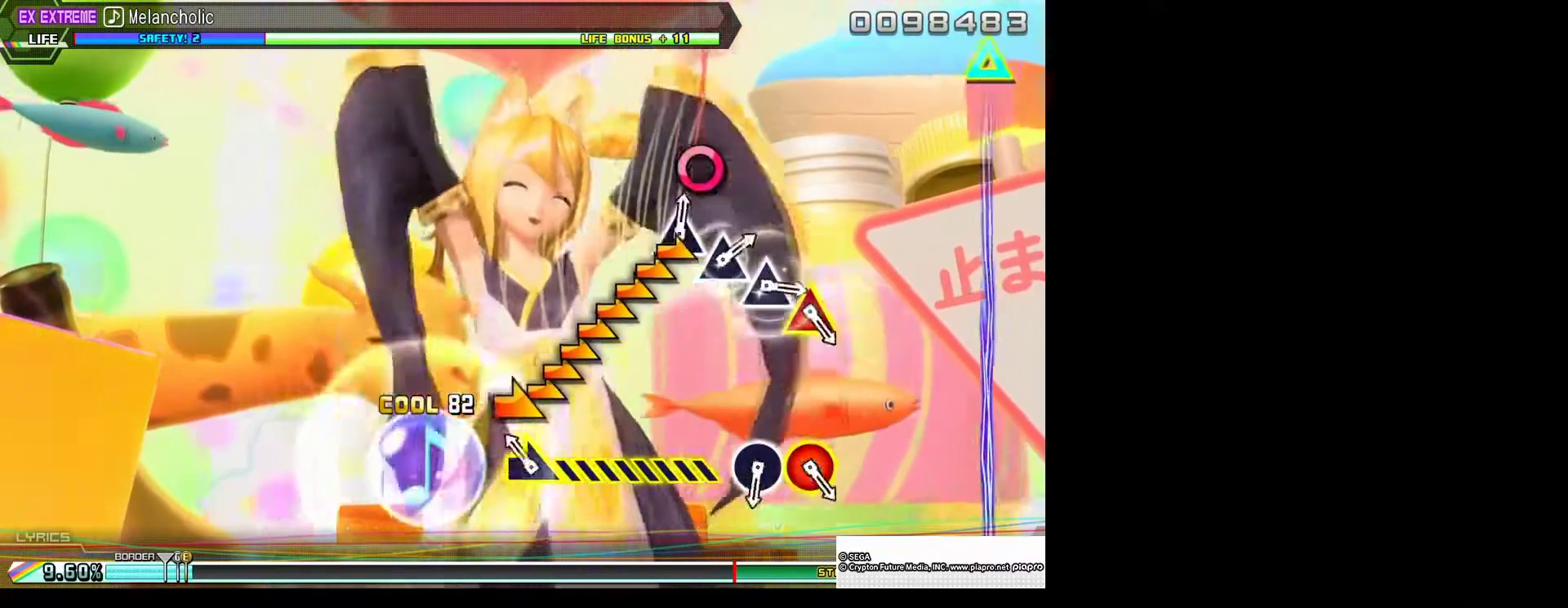
{"buttons": [], "left_stick": "up-right", "right_stick": "center", "events": []}
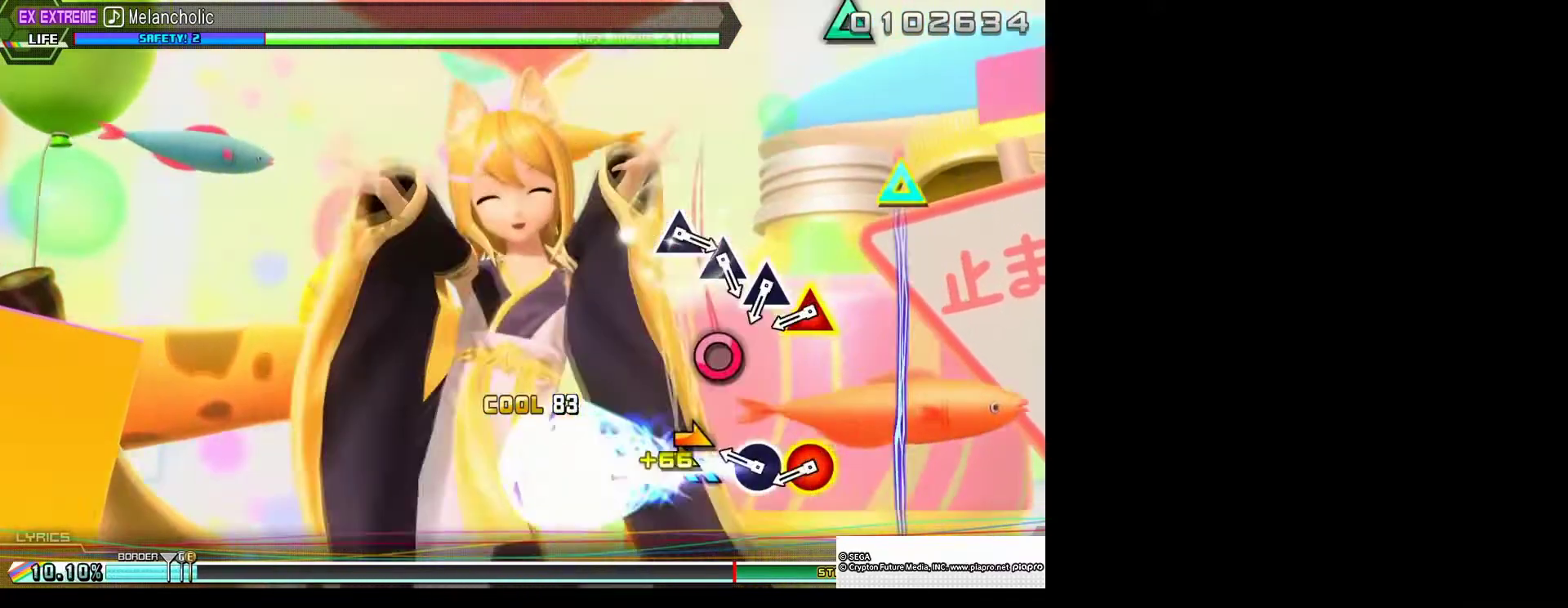
{"buttons": [], "left_stick": "center", "right_stick": "center", "events": [[100, "left_stick", "center"], [333, "CIRCLE", "down"], [467, "CIRCLE", "up"]]}
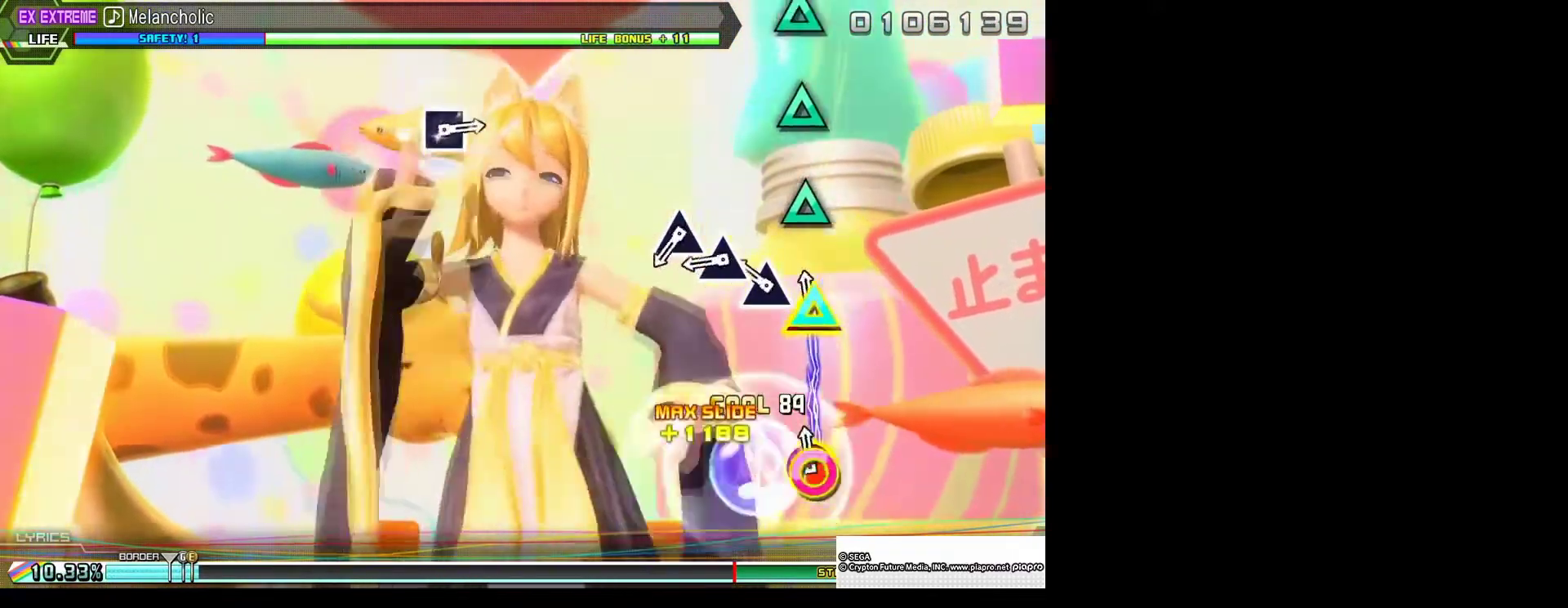
{"buttons": ["DPAD_UP"], "left_stick": "center", "right_stick": "center", "events": [[33, "CIRCLE", "down"], [33, "DPAD_UP", "down"], [133, "CIRCLE", "up"], [133, "DPAD_UP", "up"], [267, "DPAD_UP", "down"], [367, "DPAD_UP", "up"], [467, "DPAD_UP", "down"]]}
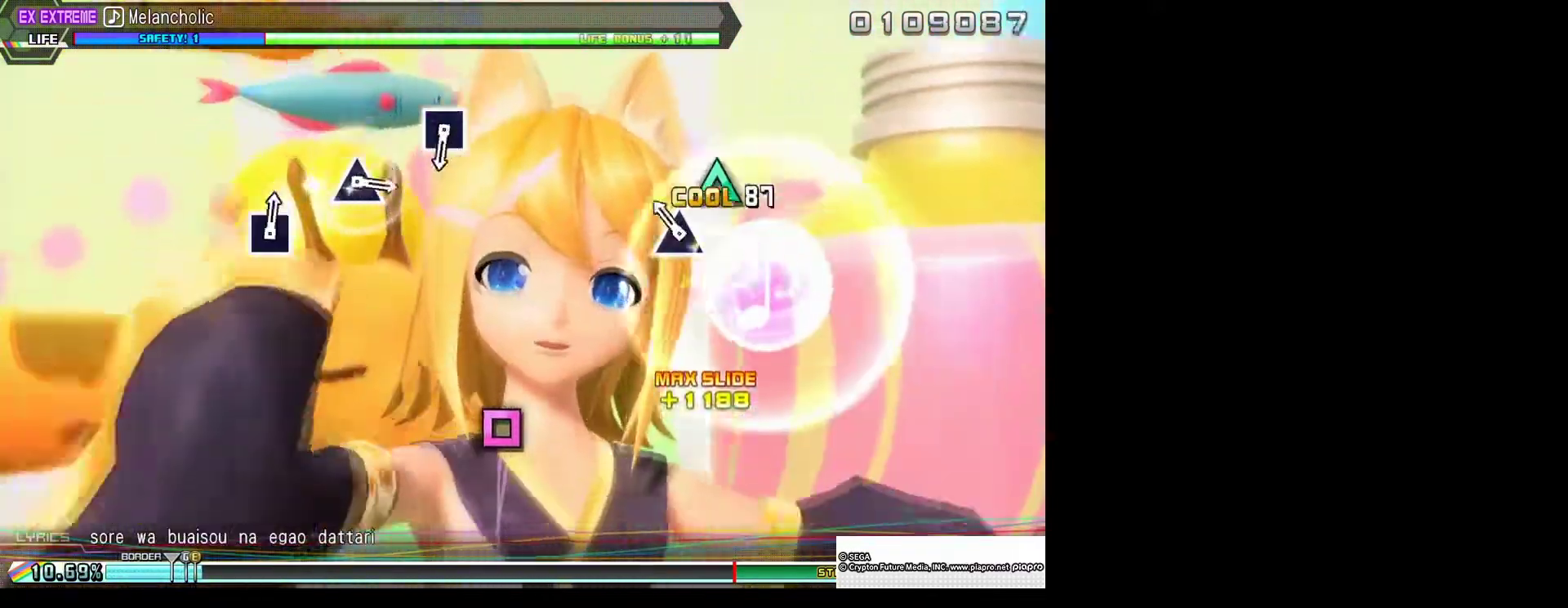
{"buttons": [], "left_stick": "center", "right_stick": "center", "events": [[100, "DPAD_UP", "up"], [200, "DPAD_UP", "down"], [300, "DPAD_UP", "up"]]}
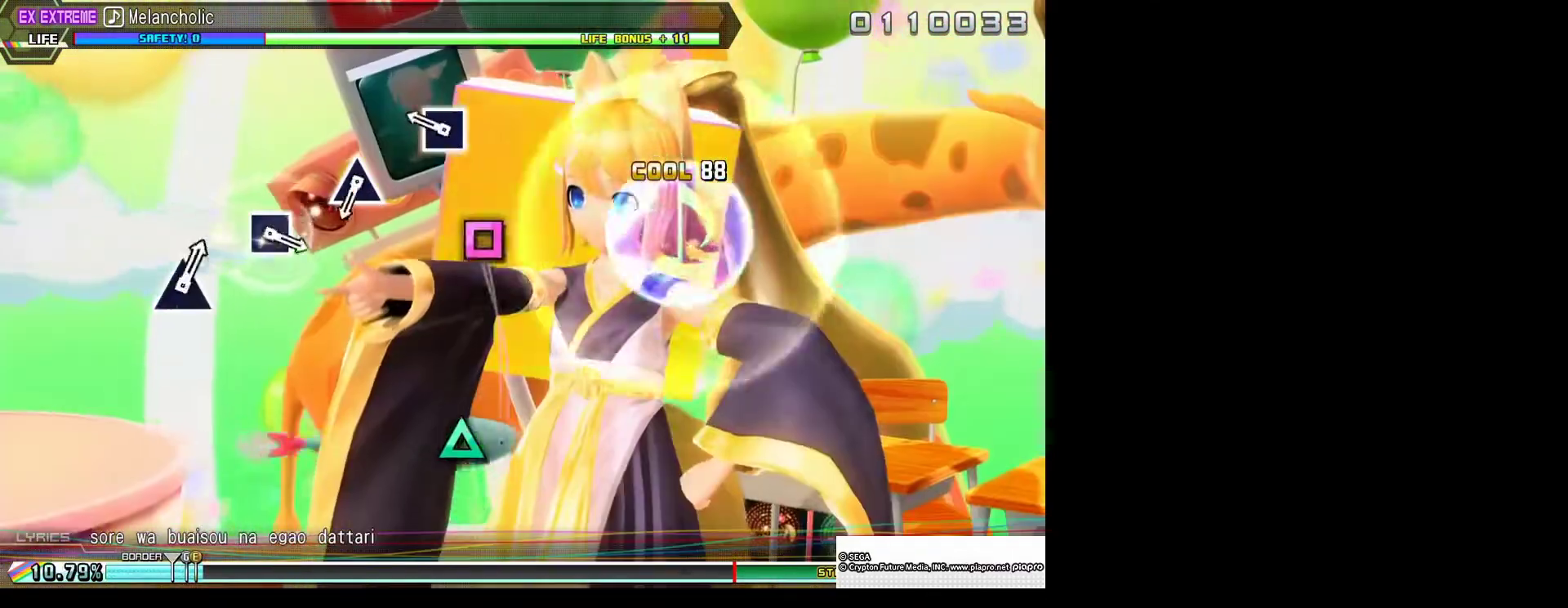
{"buttons": [], "left_stick": "center", "right_stick": "center", "events": [[300, "SQUARE", "down"], [467, "SQUARE", "up"]]}
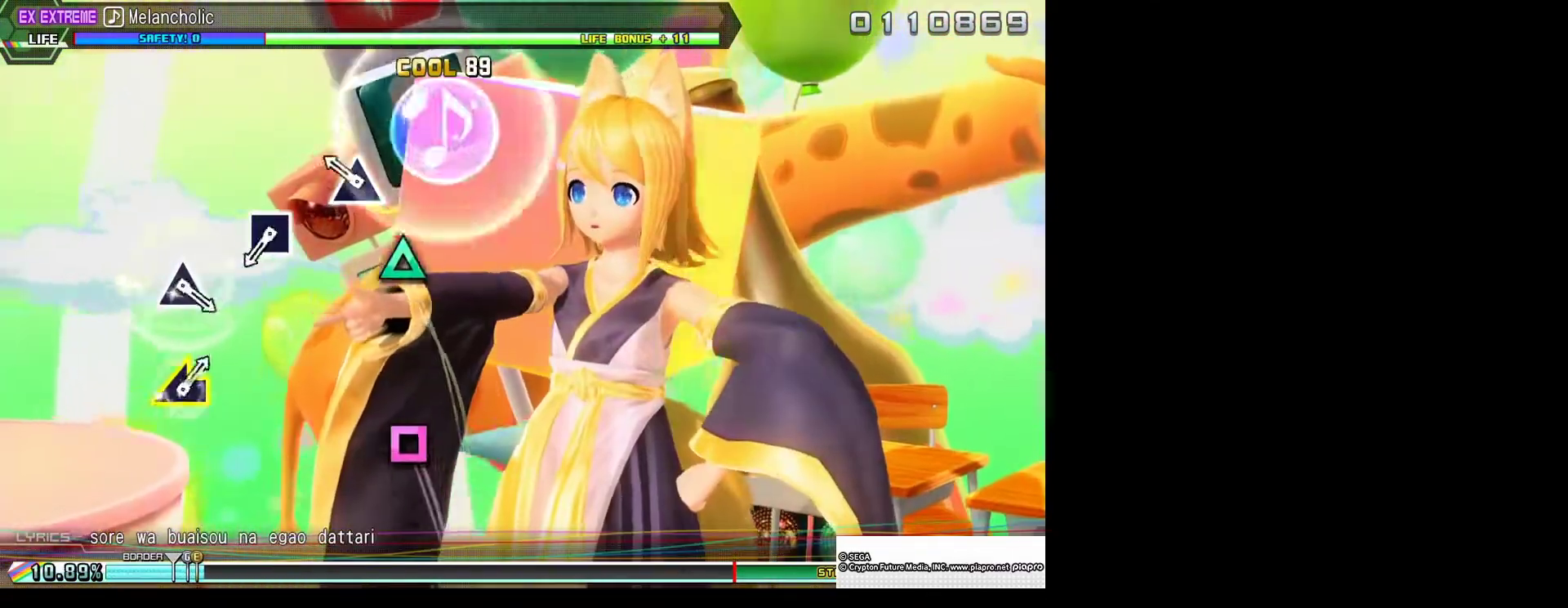
{"buttons": [], "left_stick": "center", "right_stick": "center", "events": [[233, "TRIANGLE", "down"], [367, "TRIANGLE", "up"]]}
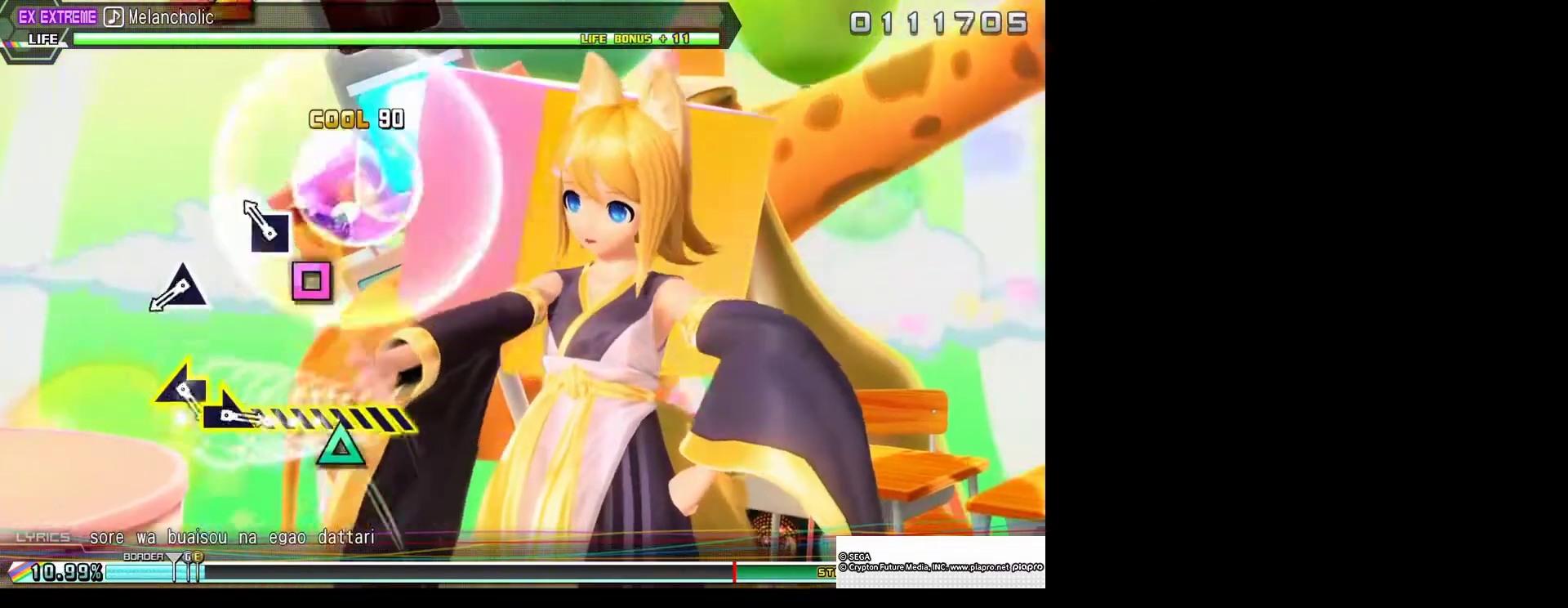
{"buttons": [], "left_stick": "center", "right_stick": "center", "events": [[167, "SQUARE", "down"], [300, "SQUARE", "up"]]}